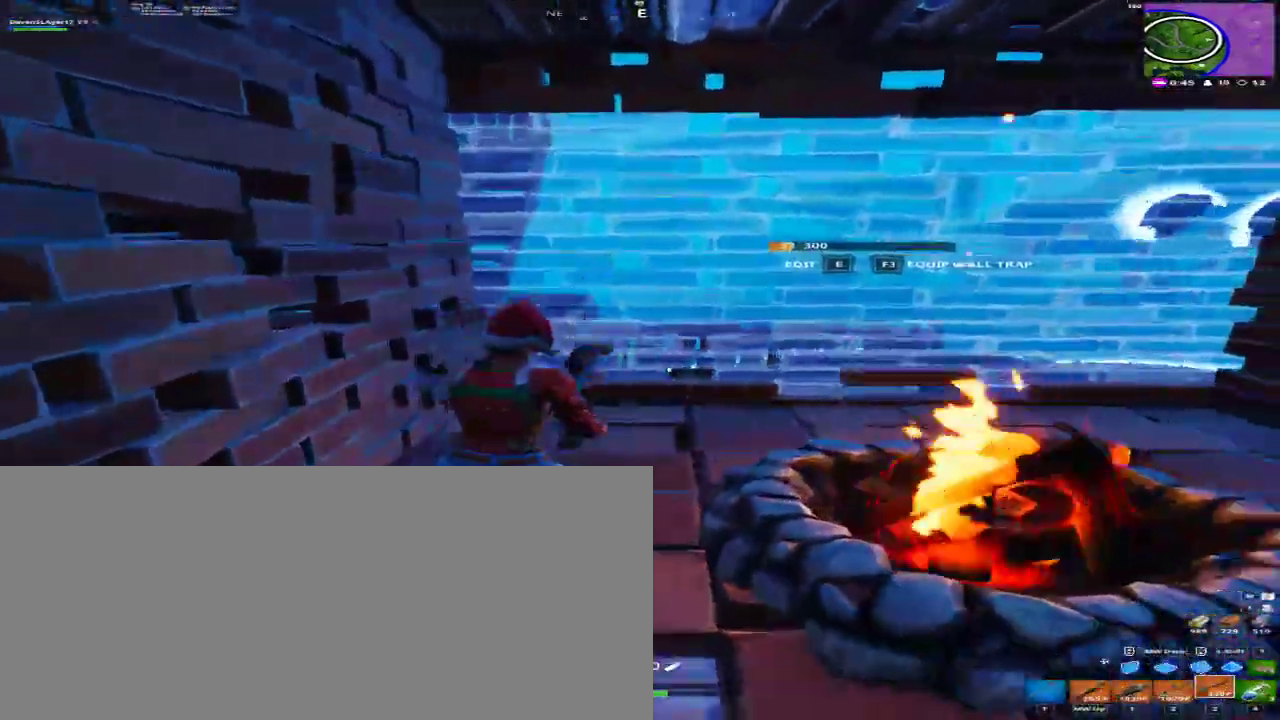
Gameplay with keyboard and mouse; each line is a JSON object with the keys and mouse buttons held at the frame after it. "events" lists presses ("down") and releases ("up") of "1", "2", "3", "4", "a", "alt", "c", "caps_lock", "ctrl", "d", "e", "f", "q", "r", "s", "shift", "space", "super", "tab", "tilde", "v", "w", "x", "z", "mouse_left", "mouse_right", "mouse_mb4" and "mouse_mb5" between this image and that frame as [ms after this image, input, new state], when the widget could be followed in between. "mouse_left", "mouse_right", "mouse_mb4", "mouse_mb5" = the "left", "right", "mb4", "mb5" buttons of the "mouse" list. No other keys are recorded. Mouse movement is not recorded.
{"keys": ["d", "w"], "mouse": [], "events": [[133, "a", "down"], [133, "d", "up"], [233, "w", "down"], [467, "a", "up"], [500, "d", "down"]]}
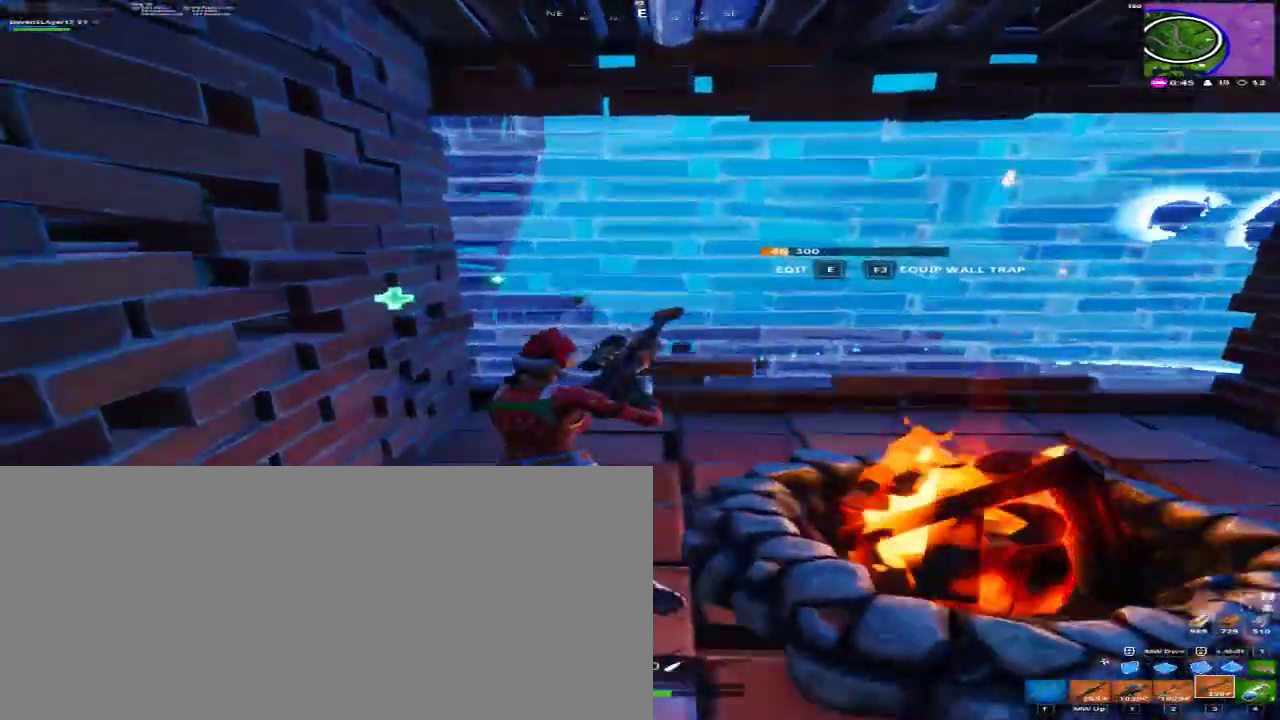
{"keys": ["d", "w"], "mouse": [], "events": [[100, "w", "up"], [433, "w", "down"]]}
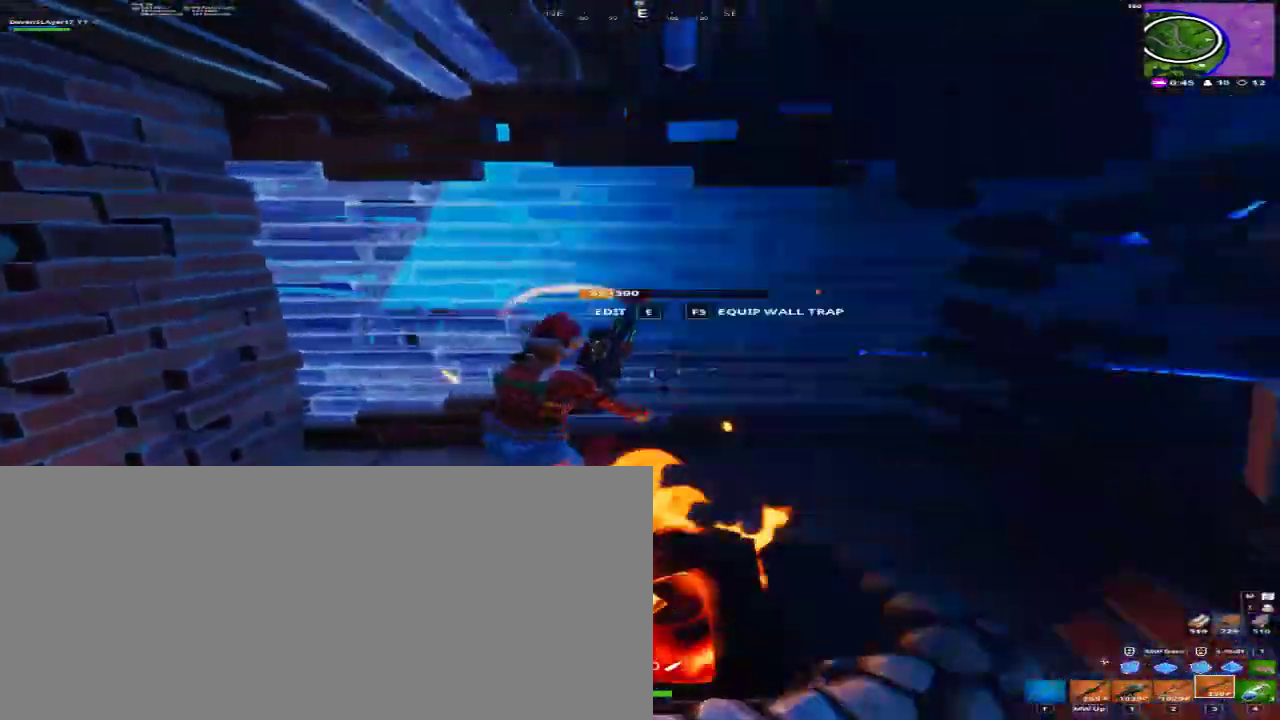
{"keys": ["a", "s"], "mouse": [], "events": [[100, "a", "down"], [100, "d", "up"], [167, "w", "up"], [500, "s", "down"]]}
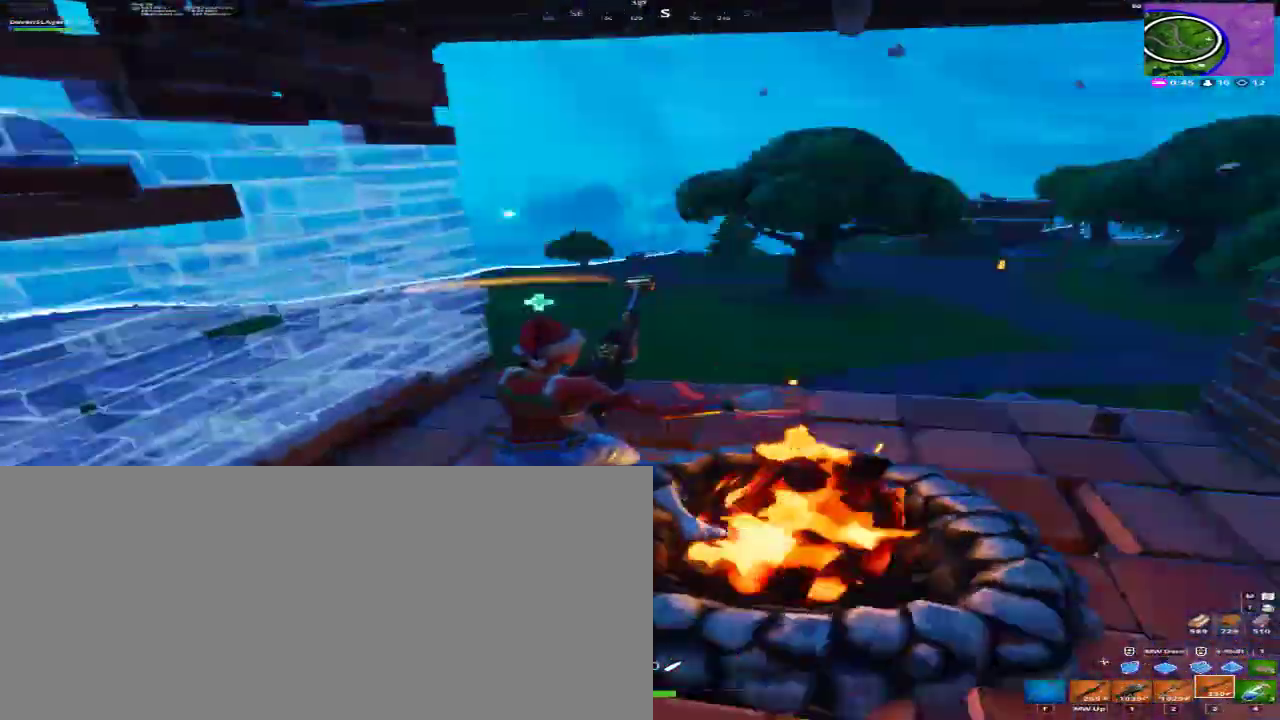
{"keys": ["space"], "mouse": ["left", "mb4", "mb5"], "events": [[67, "a", "up"], [67, "d", "down"], [167, "s", "up"], [233, "mouse_left", "down"], [233, "mouse_mb4", "down"], [233, "mouse_mb5", "down"], [400, "space", "down"], [500, "d", "up"]]}
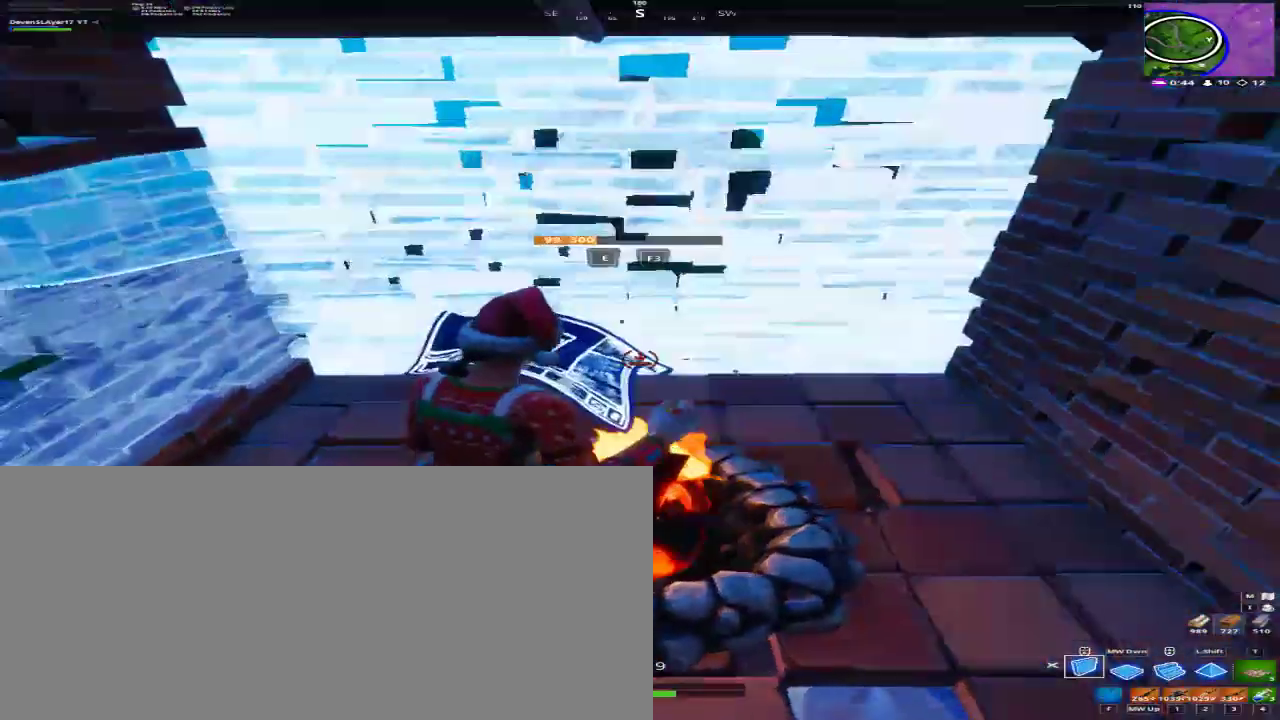
{"keys": ["a", "w"], "mouse": [], "events": [[33, "w", "down"], [100, "space", "up"], [133, "w", "up"], [267, "mouse_left", "up"], [267, "mouse_mb4", "up"], [267, "mouse_mb5", "up"], [267, "w", "down"], [333, "3", "down"], [467, "3", "up"], [467, "a", "down"]]}
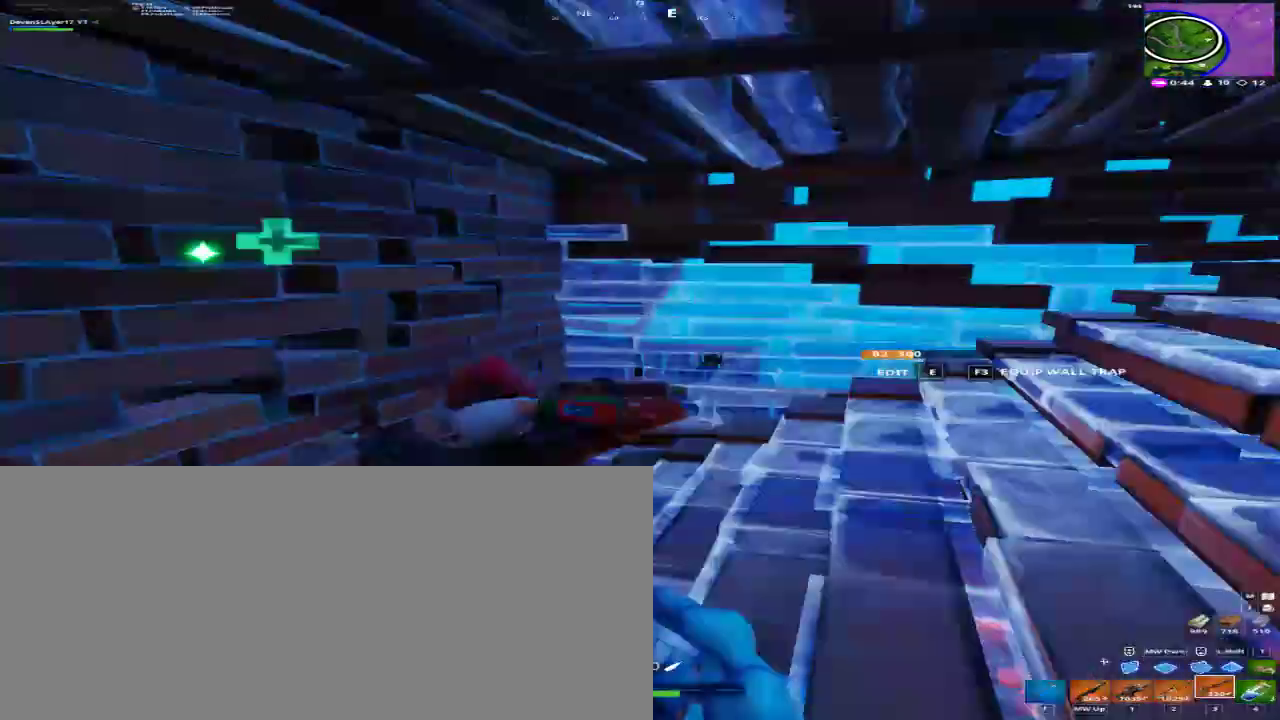
{"keys": ["a"], "mouse": [], "events": [[200, "a", "up"], [300, "d", "down"], [300, "w", "up"], [433, "a", "down"], [500, "d", "up"]]}
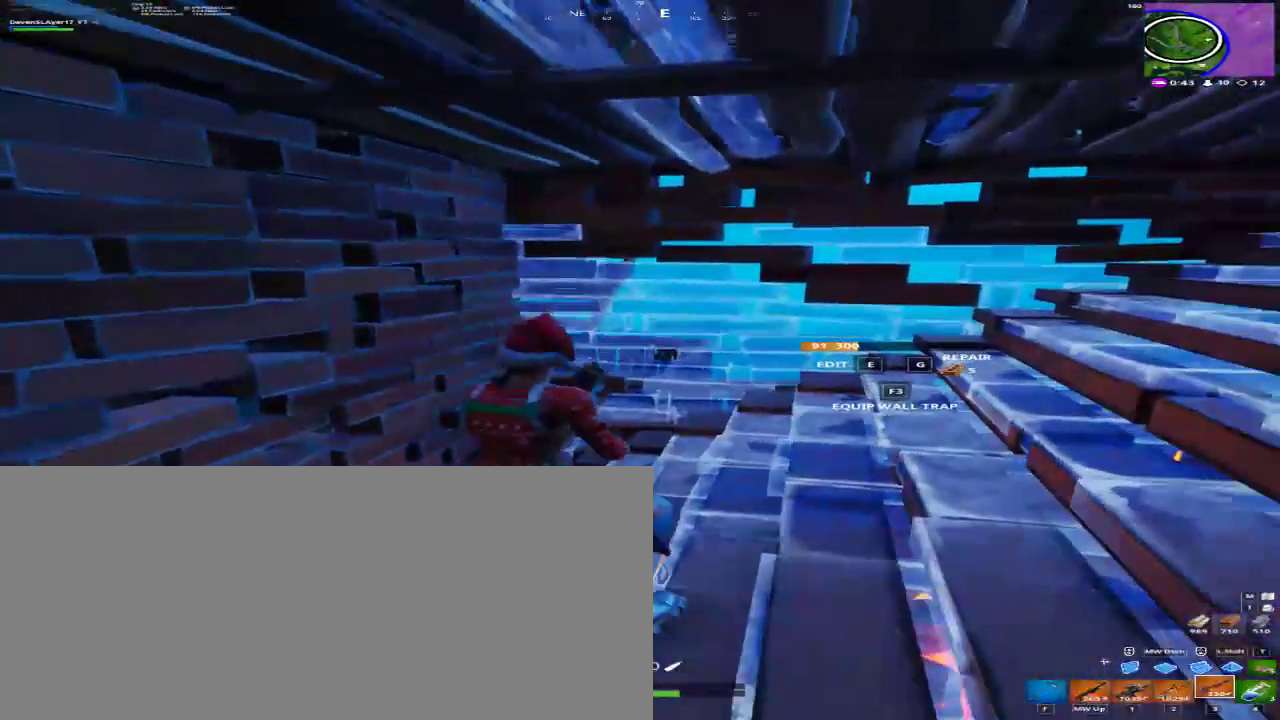
{"keys": [], "mouse": [], "events": [[267, "a", "up"]]}
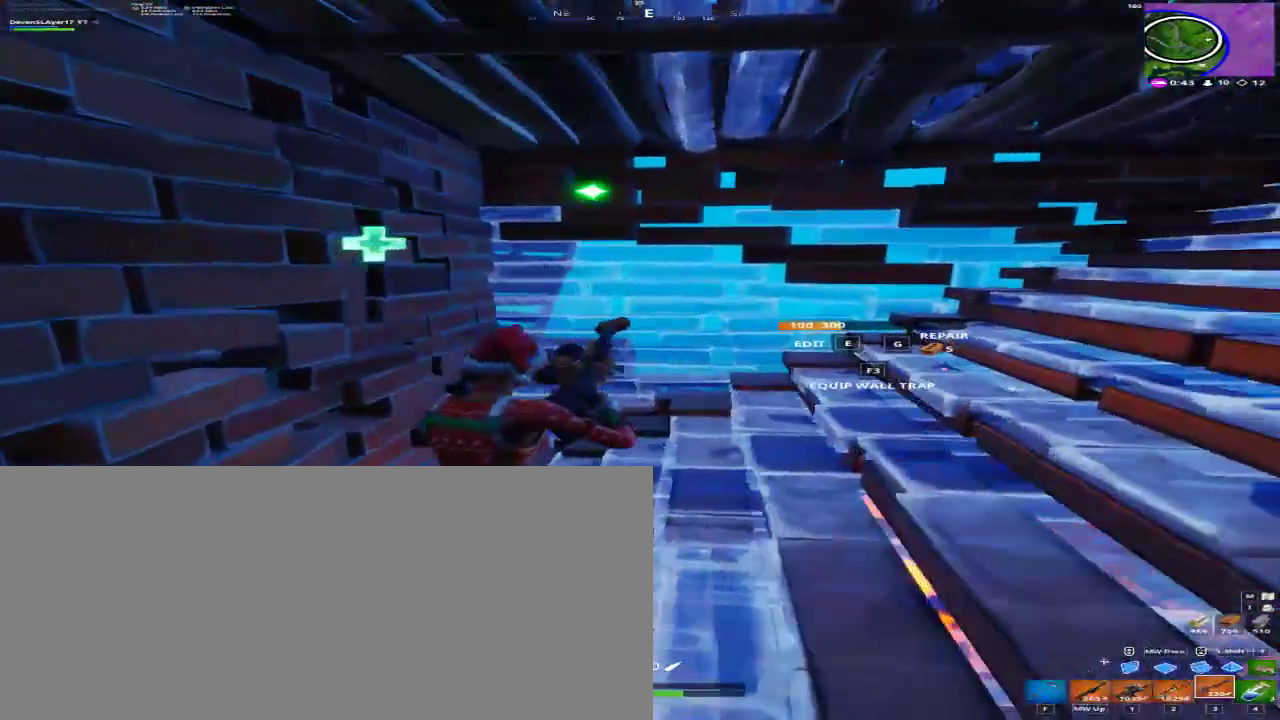
{"keys": [], "mouse": [], "events": [[33, "a", "down"], [300, "a", "up"]]}
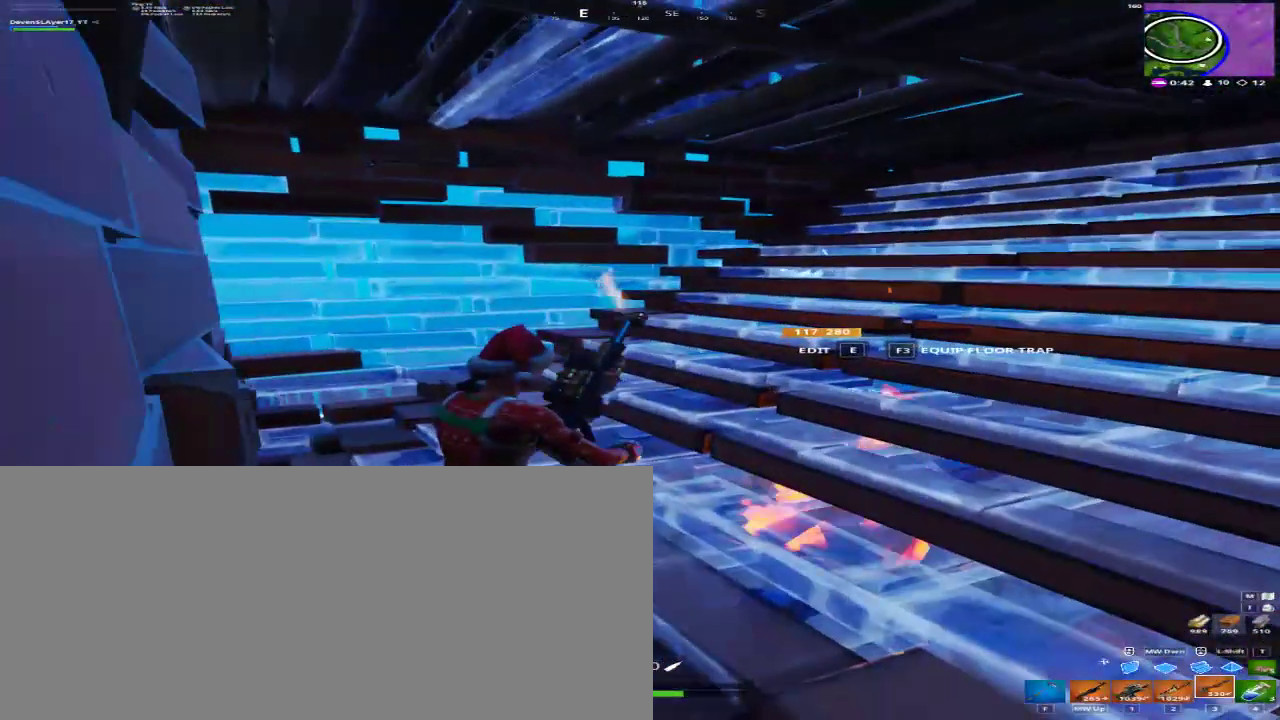
{"keys": ["a"], "mouse": [], "events": [[67, "d", "down"], [300, "d", "up"], [500, "a", "down"]]}
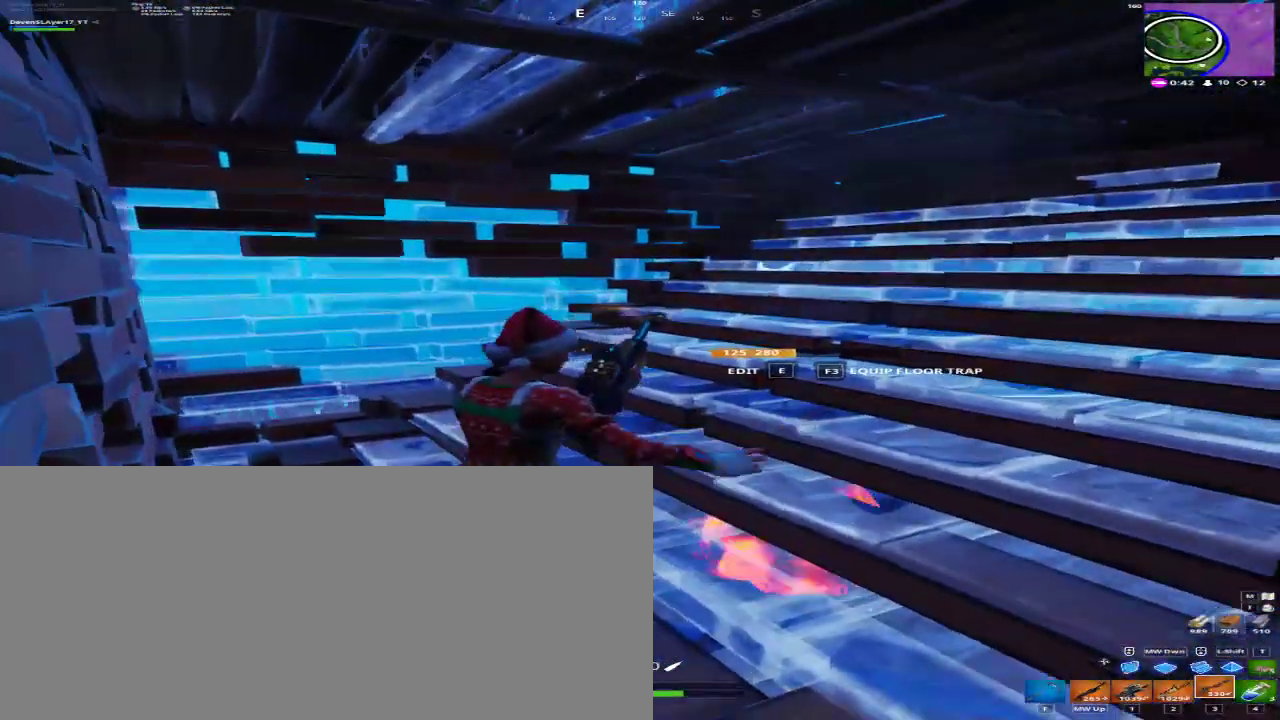
{"keys": [], "mouse": [], "events": [[167, "a", "up"]]}
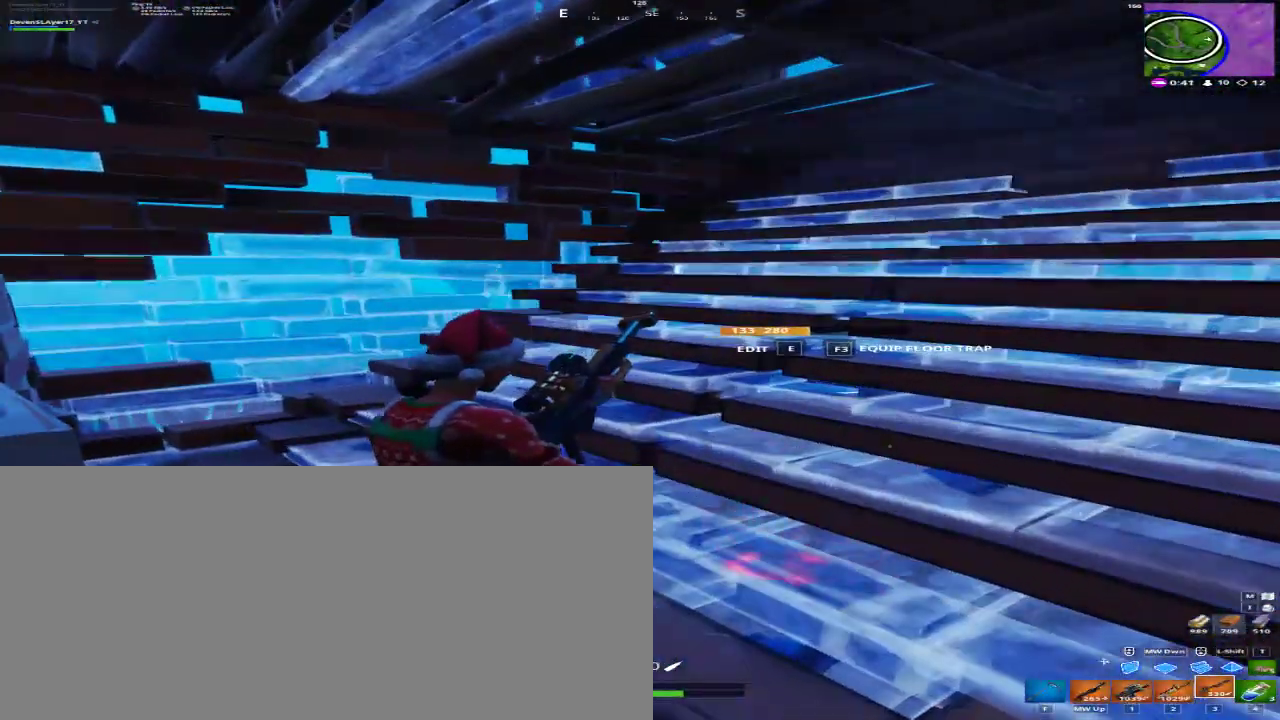
{"keys": [], "mouse": [], "events": []}
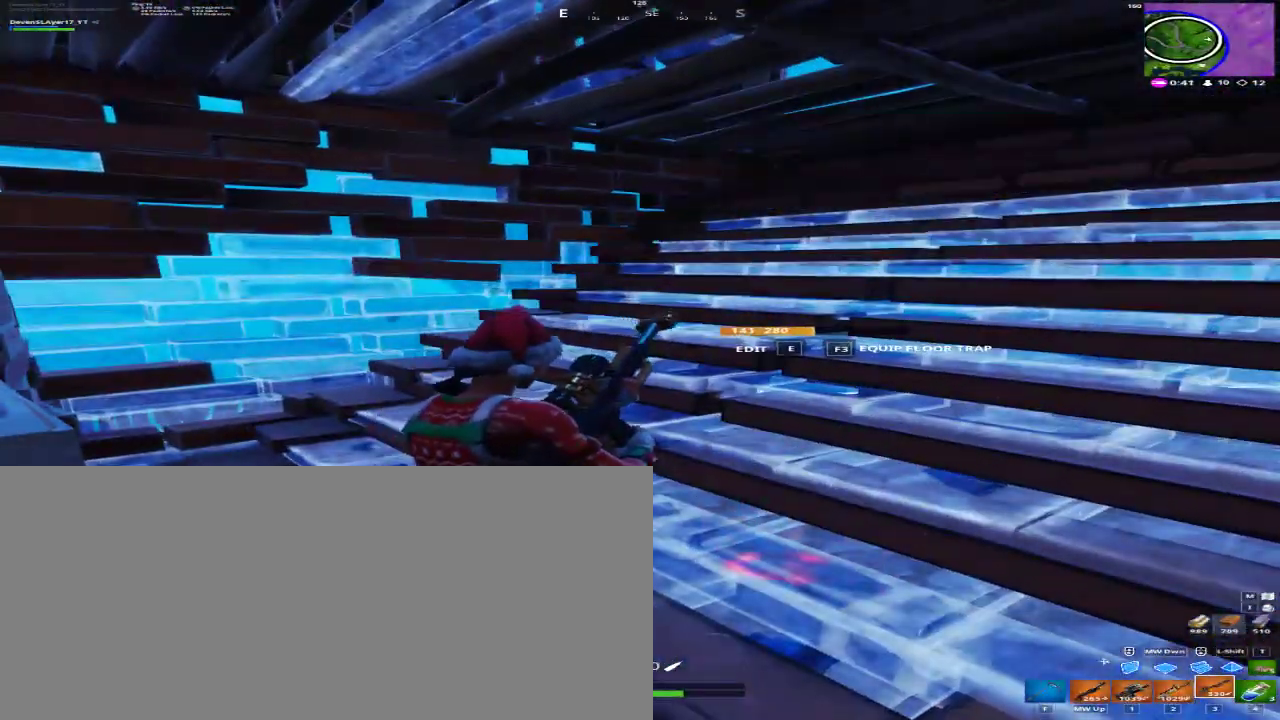
{"keys": [], "mouse": [], "events": [[167, "s", "down"], [300, "s", "up"]]}
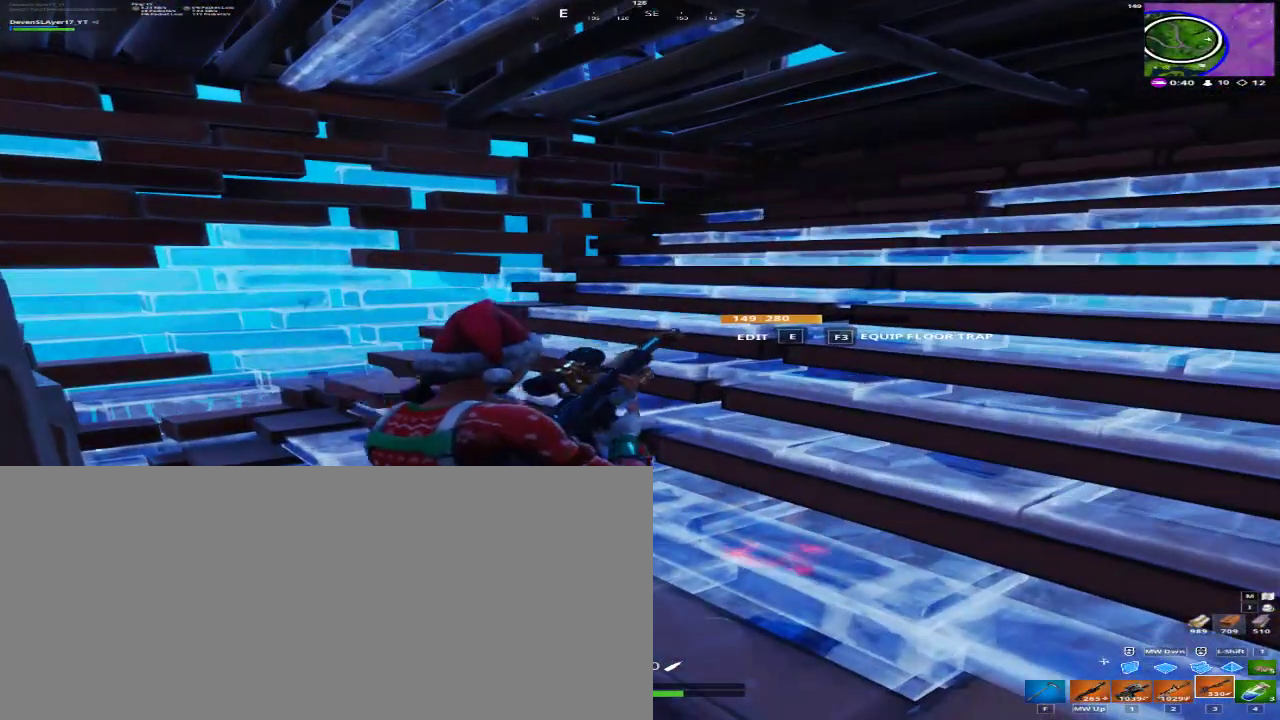
{"keys": [], "mouse": [], "events": []}
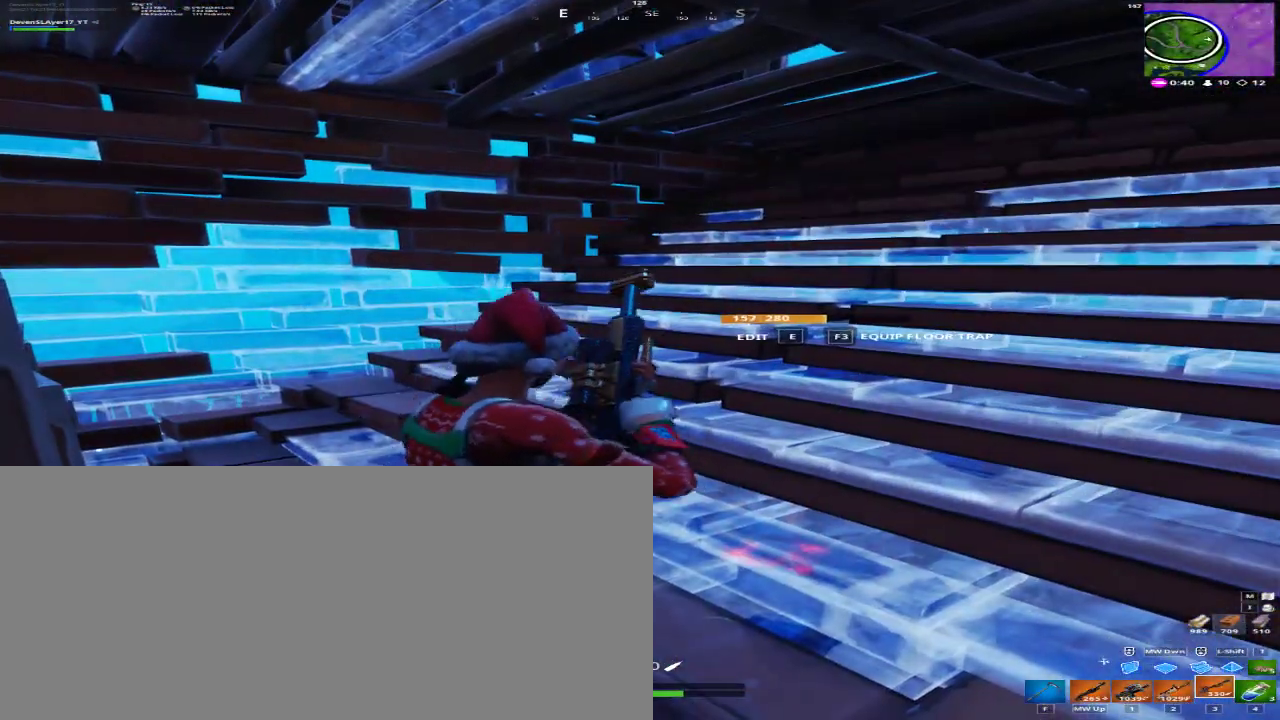
{"keys": [], "mouse": [], "events": [[300, "e", "down"], [433, "e", "up"]]}
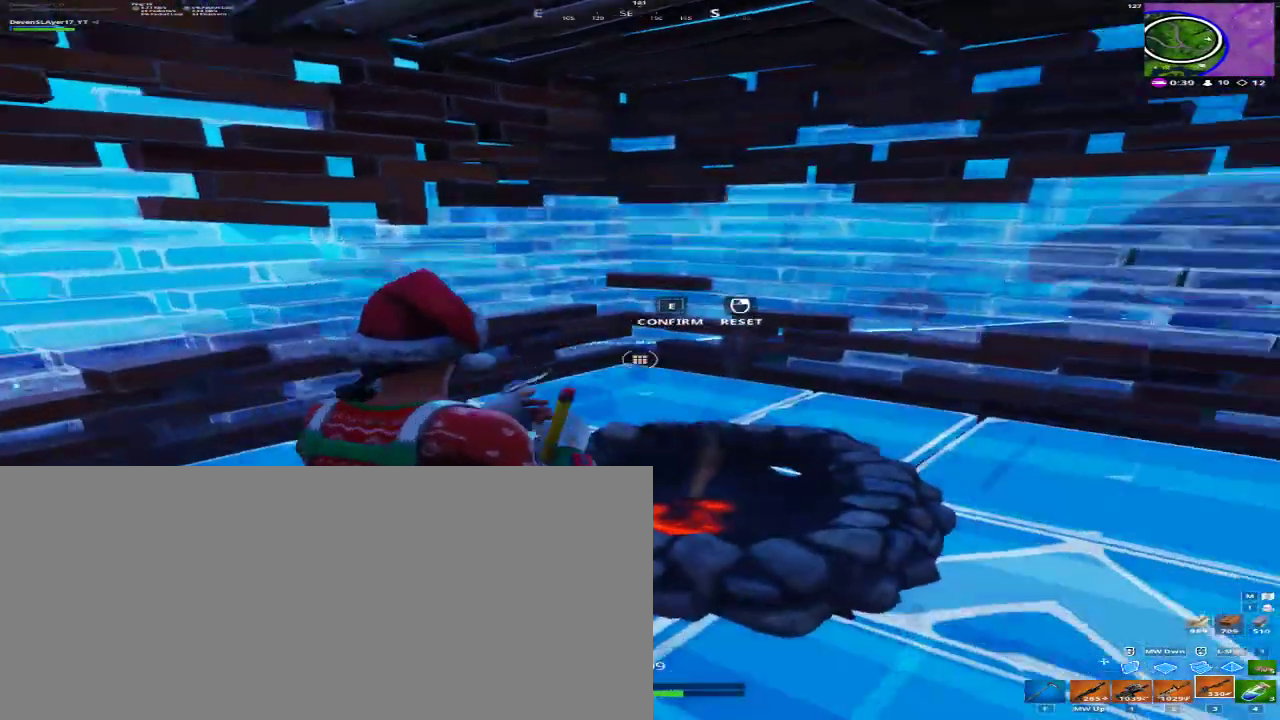
{"keys": ["e"], "mouse": ["left", "mb4", "mb5"], "events": [[167, "mouse_left", "down"], [167, "mouse_mb4", "down"], [167, "mouse_mb5", "down"], [333, "e", "down"]]}
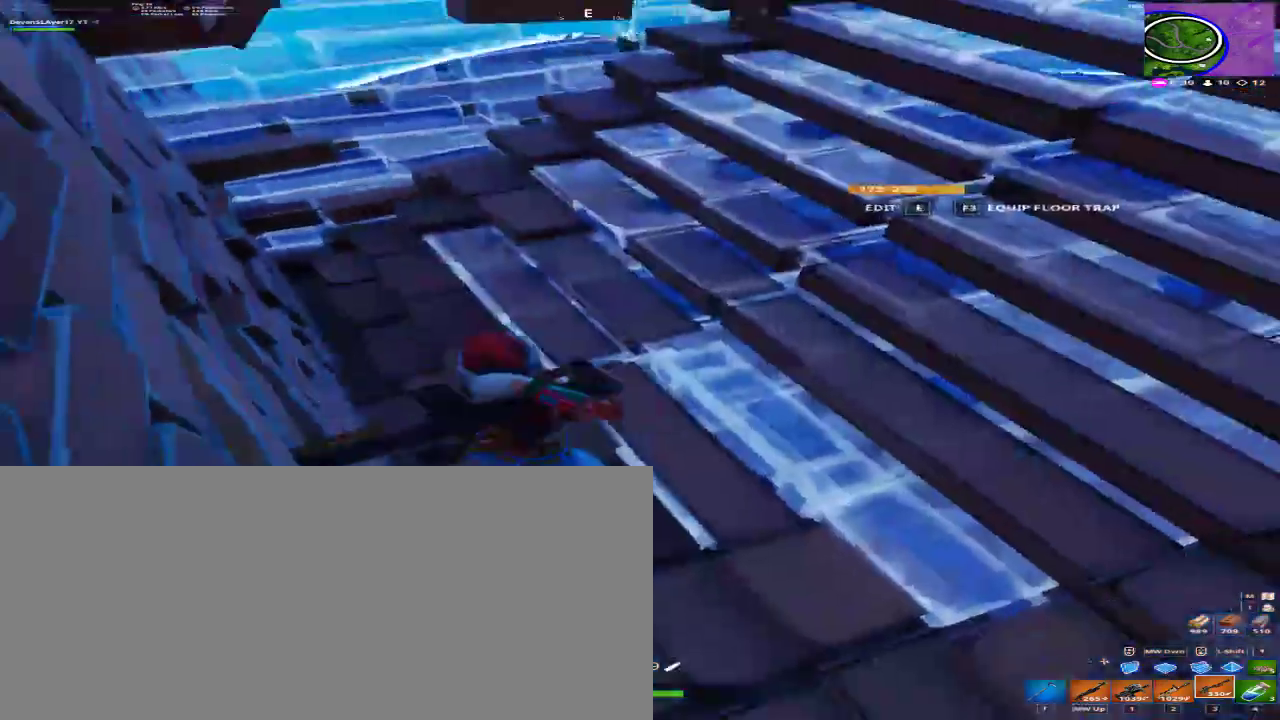
{"keys": [], "mouse": ["left", "mb4", "mb5"], "events": [[33, "e", "up"], [33, "mouse_left", "up"], [33, "mouse_mb4", "up"], [33, "mouse_mb5", "up"], [267, "e", "down"], [400, "e", "up"], [467, "mouse_left", "down"], [467, "mouse_mb4", "down"], [467, "mouse_mb5", "down"]]}
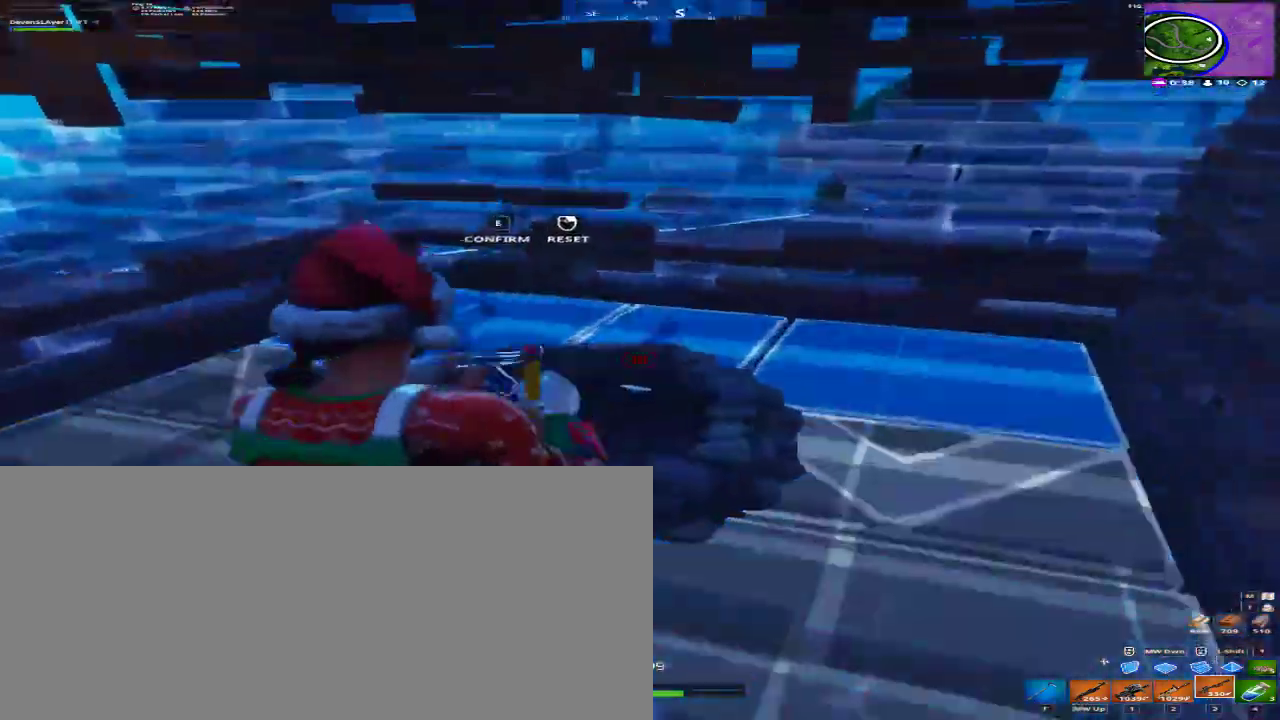
{"keys": ["a", "f"], "mouse": [], "events": [[233, "e", "down"], [300, "mouse_left", "up"], [300, "mouse_mb4", "up"], [300, "mouse_mb5", "up"], [333, "e", "up"], [367, "a", "down"], [467, "f", "down"]]}
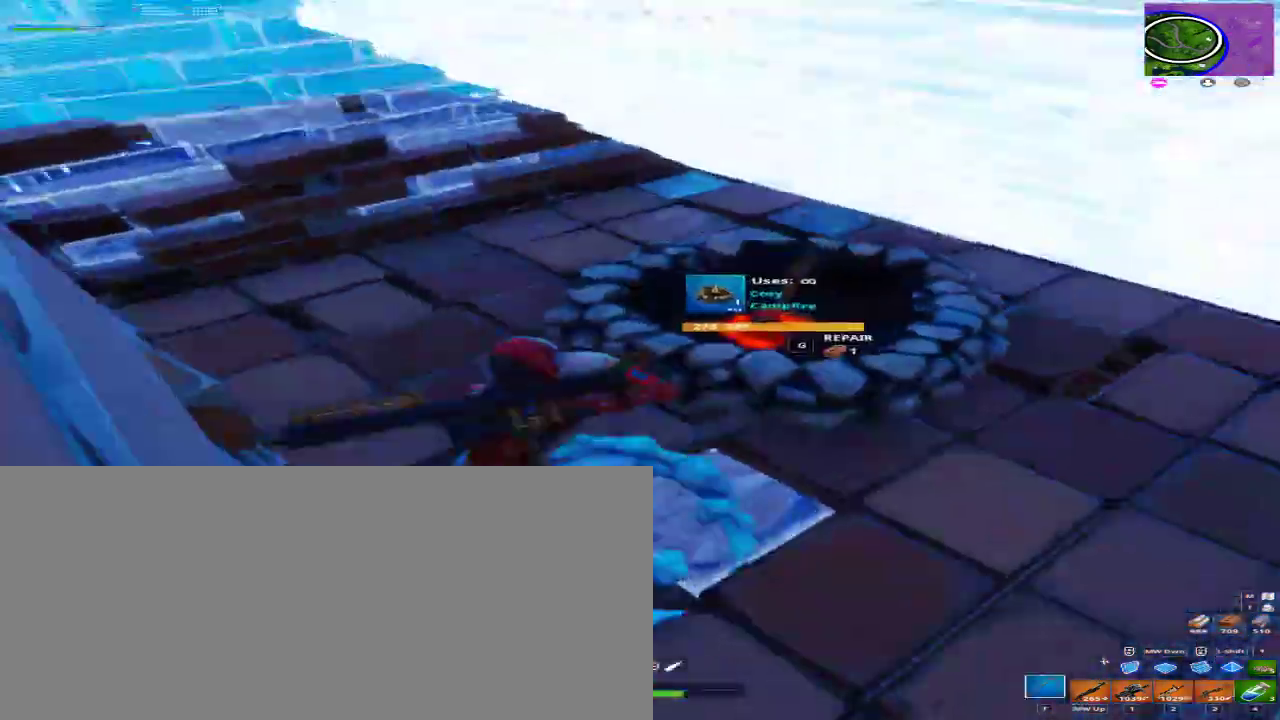
{"keys": ["d"], "mouse": ["left", "mb4", "mb5"], "events": [[33, "a", "up"], [67, "f", "up"], [300, "mouse_left", "down"], [300, "mouse_mb4", "down"], [300, "mouse_mb5", "down"], [500, "d", "down"]]}
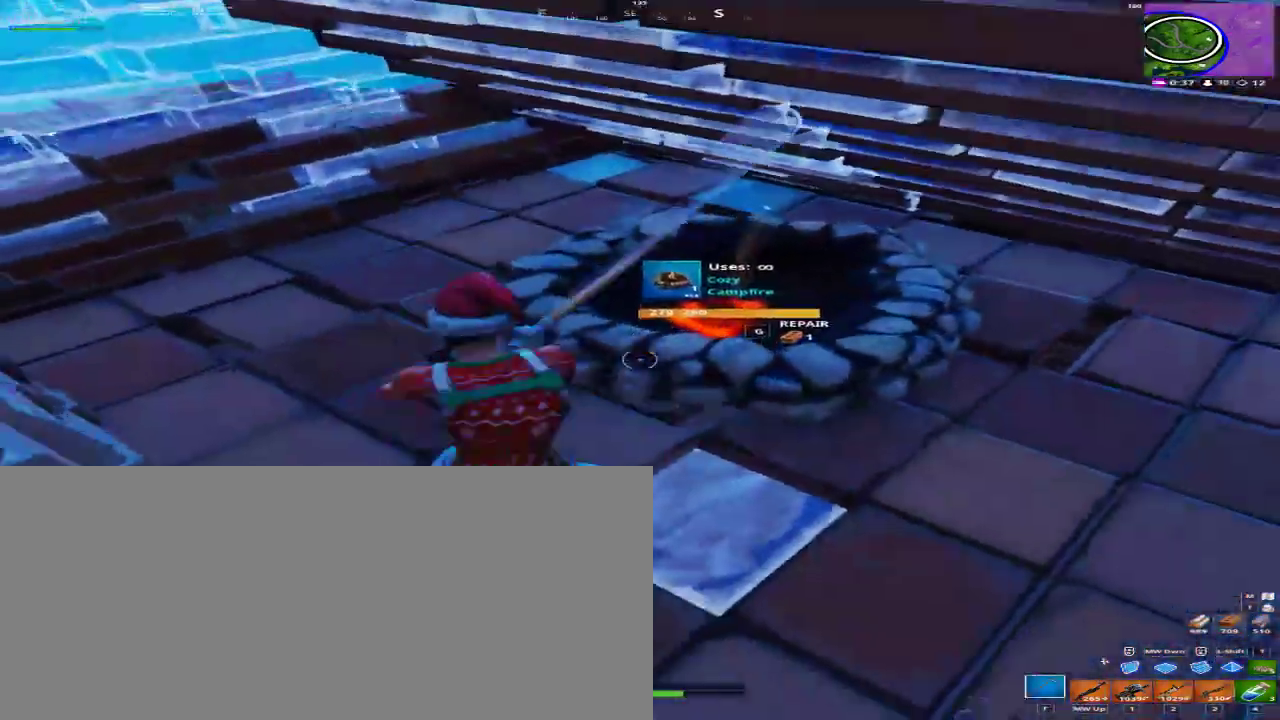
{"keys": [], "mouse": ["left", "mb4", "mb5"], "events": [[33, "mouse_left", "up"], [33, "mouse_mb4", "up"], [33, "mouse_mb5", "up"], [67, "d", "up"], [267, "d", "down"], [367, "mouse_left", "down"], [367, "mouse_mb4", "down"], [367, "mouse_mb5", "down"], [500, "d", "up"]]}
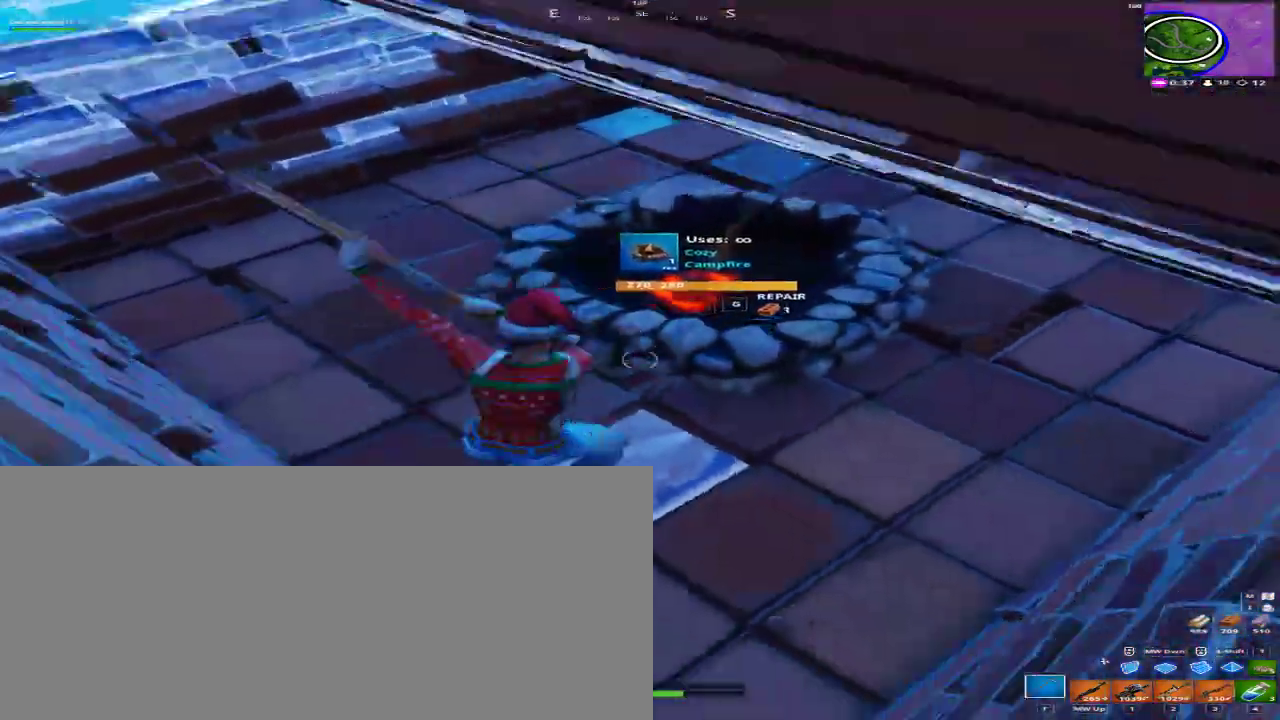
{"keys": ["a"], "mouse": ["left", "mb4", "mb5"], "events": [[367, "a", "down"]]}
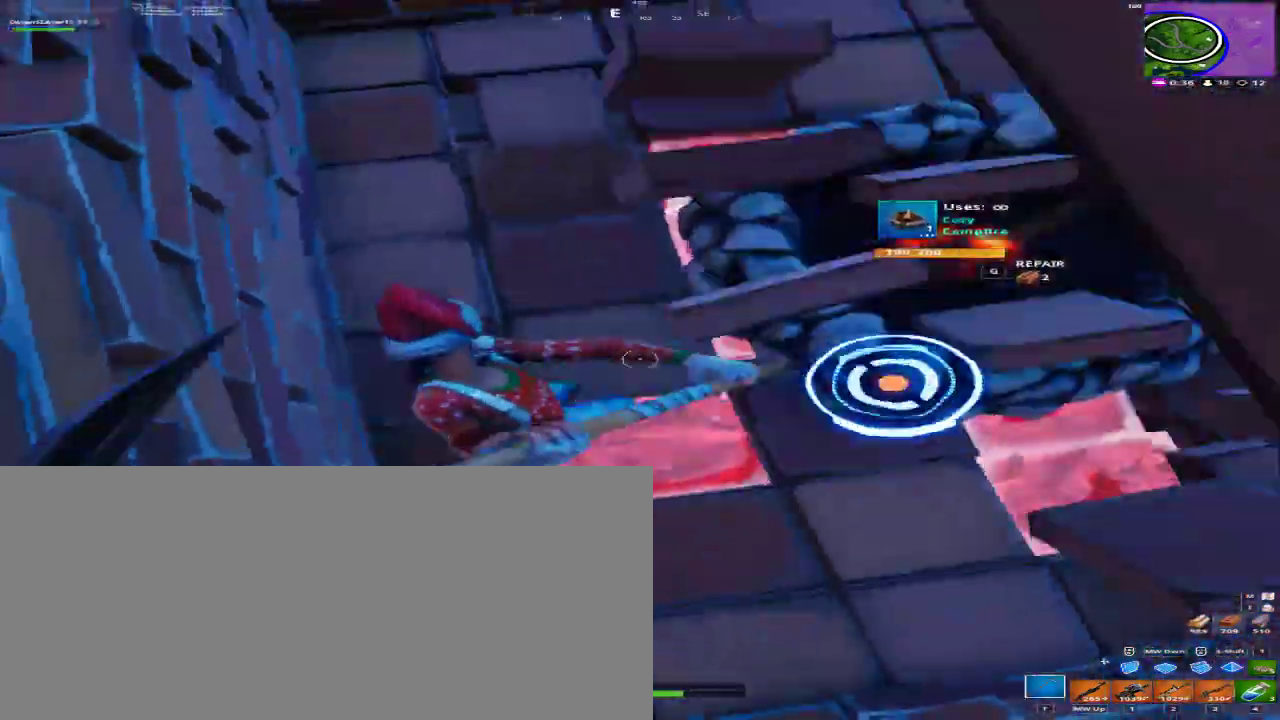
{"keys": ["a"], "mouse": ["left", "mb4", "mb5"], "events": [[67, "a", "up"], [500, "a", "down"]]}
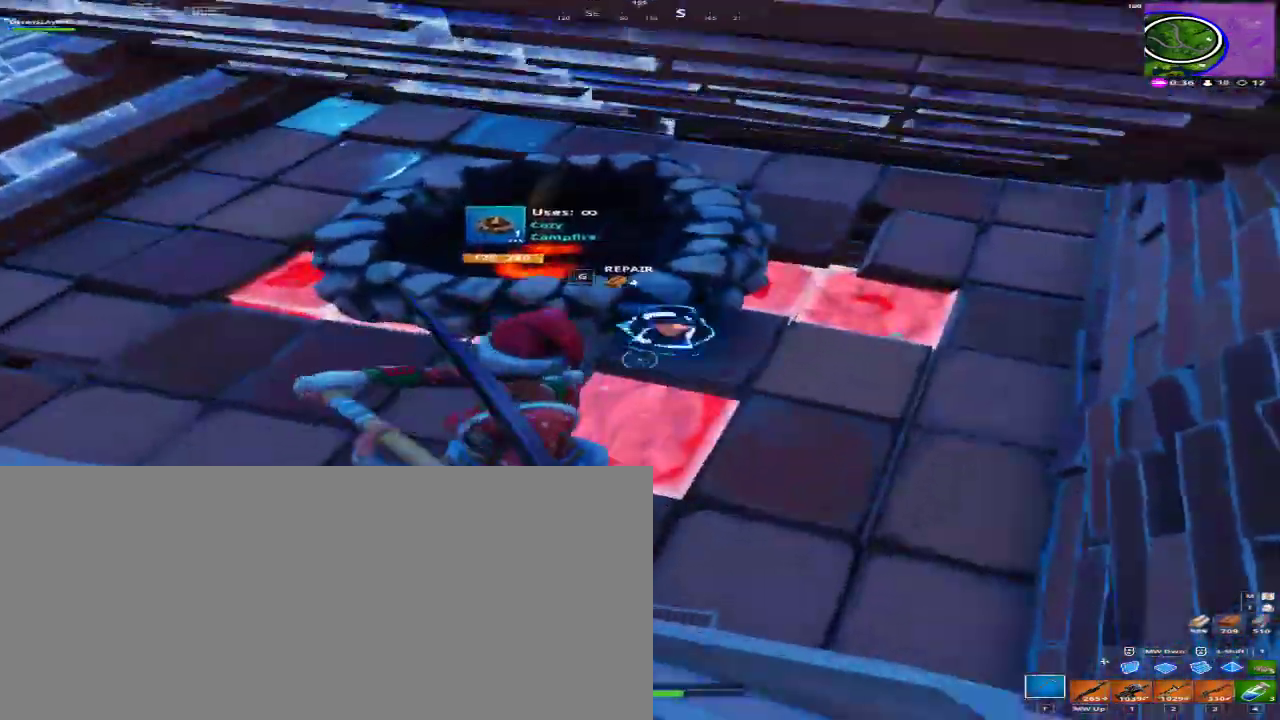
{"keys": [], "mouse": [], "events": [[133, "a", "up"], [233, "mouse_left", "up"], [233, "mouse_mb4", "up"], [233, "mouse_mb5", "up"]]}
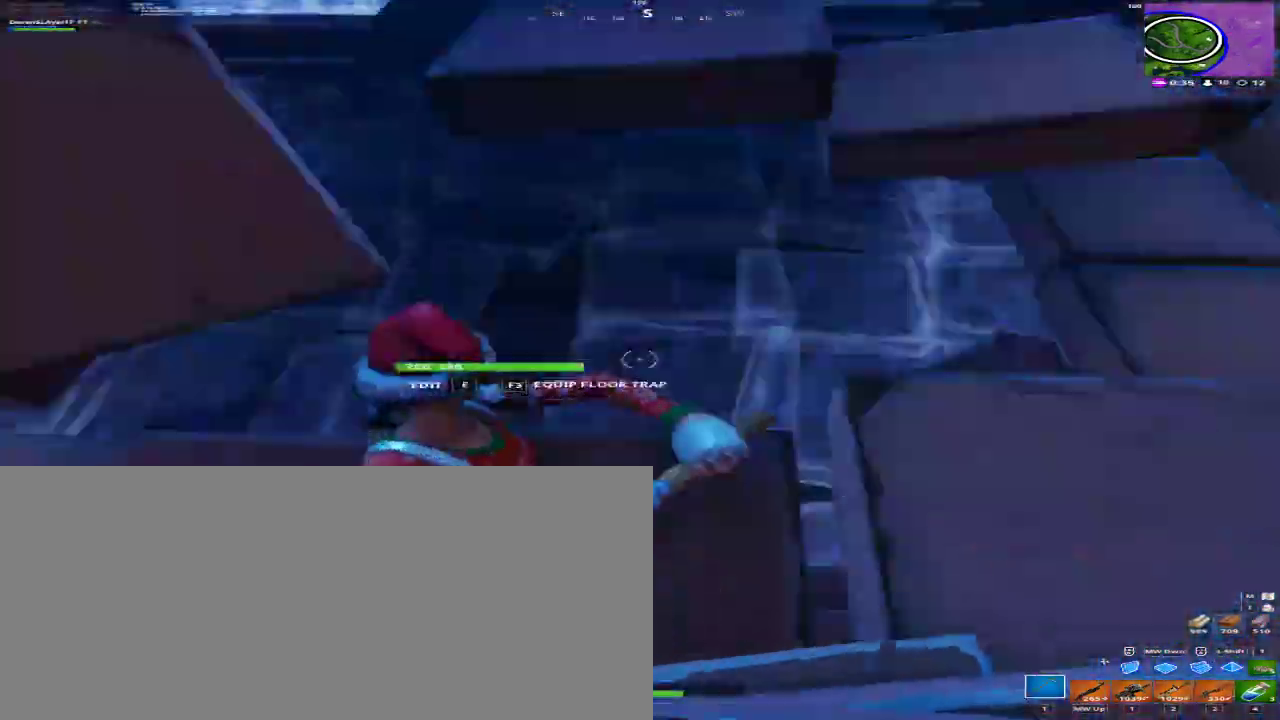
{"keys": ["space"], "mouse": [], "events": [[67, "a", "down"], [233, "a", "up"], [467, "space", "down"]]}
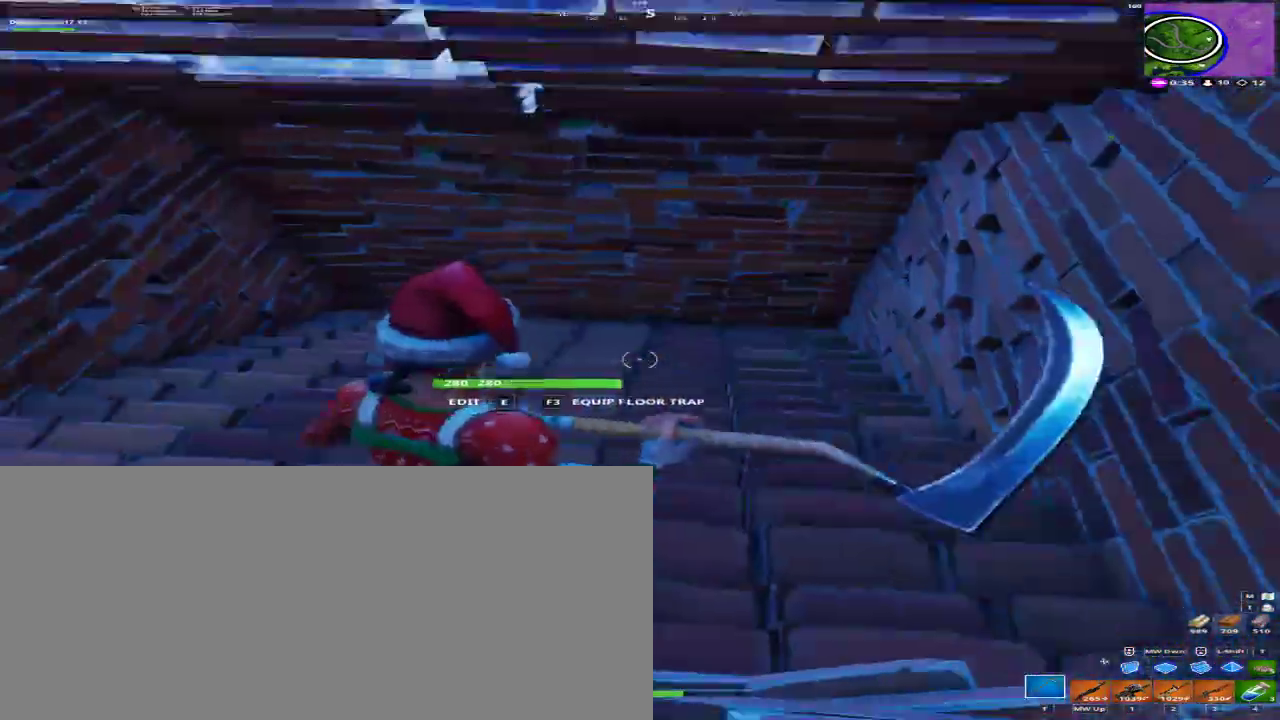
{"keys": [], "mouse": [], "events": [[100, "a", "down"], [100, "space", "up"], [167, "mouse_left", "down"], [167, "mouse_mb4", "down"], [167, "mouse_mb5", "down"], [267, "f", "down"], [267, "mouse_left", "up"], [267, "mouse_mb4", "up"], [267, "mouse_mb5", "up"], [300, "a", "up"], [333, "f", "up"]]}
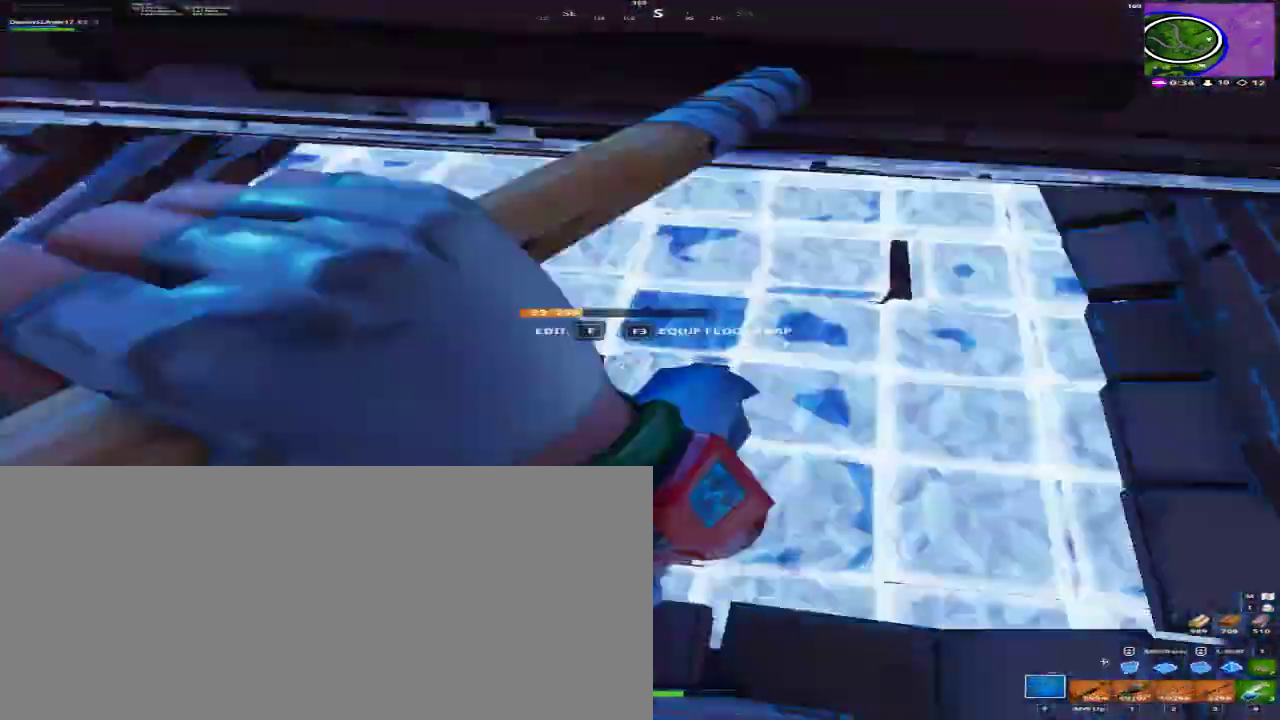
{"keys": ["d"], "mouse": [], "events": [[33, "w", "down"], [300, "d", "down"], [300, "mouse_right", "down"], [300, "w", "up"], [400, "mouse_right", "up"]]}
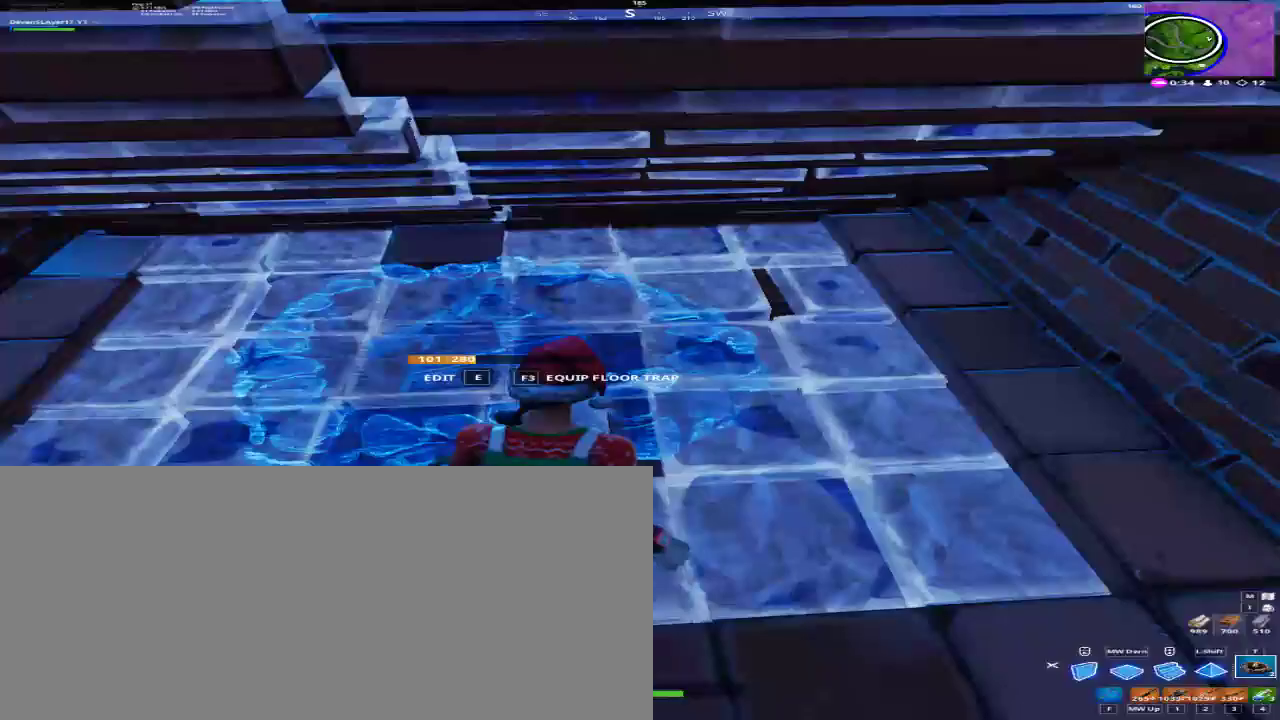
{"keys": ["a"], "mouse": [], "events": [[100, "d", "up"], [300, "mouse_left", "down"], [300, "mouse_mb4", "down"], [300, "mouse_mb5", "down"], [367, "mouse_left", "up"], [367, "mouse_mb4", "up"], [367, "mouse_mb5", "up"], [467, "a", "down"]]}
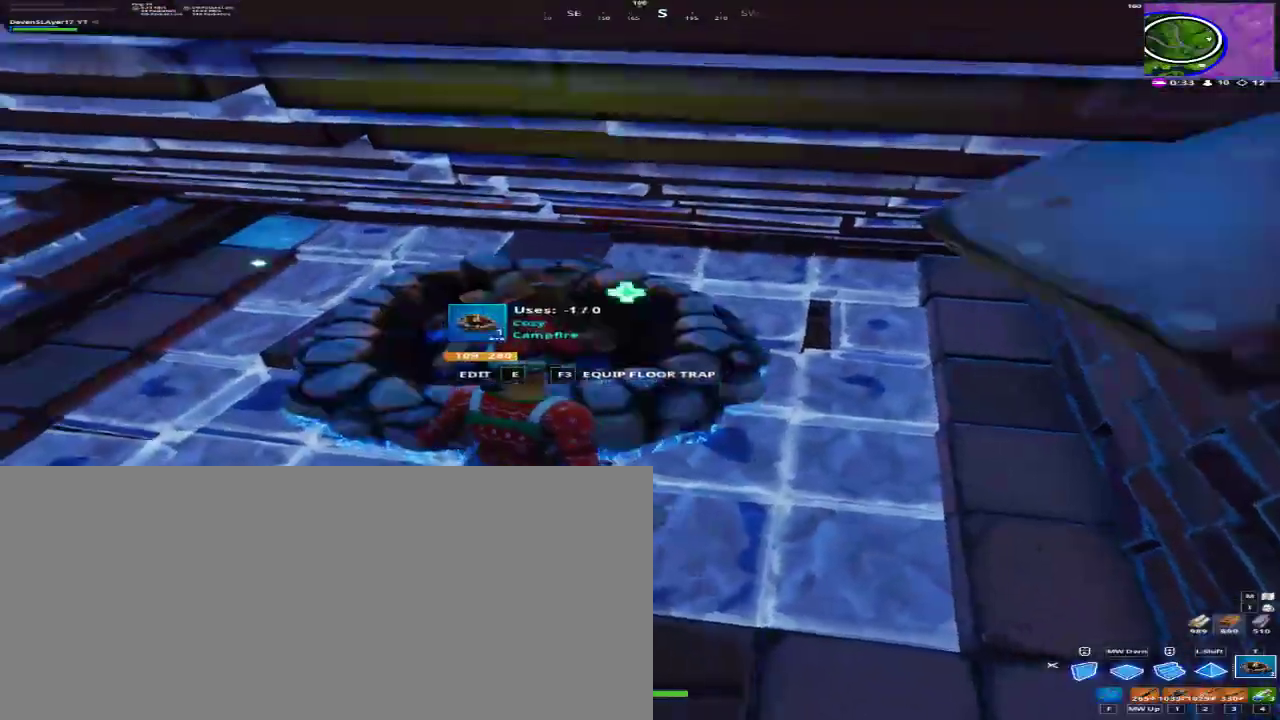
{"keys": ["a"], "mouse": ["right"], "events": [[33, "mouse_right", "down"], [100, "mouse_right", "up"], [167, "a", "up"], [167, "d", "down"], [433, "d", "up"], [433, "mouse_right", "down"], [500, "a", "down"]]}
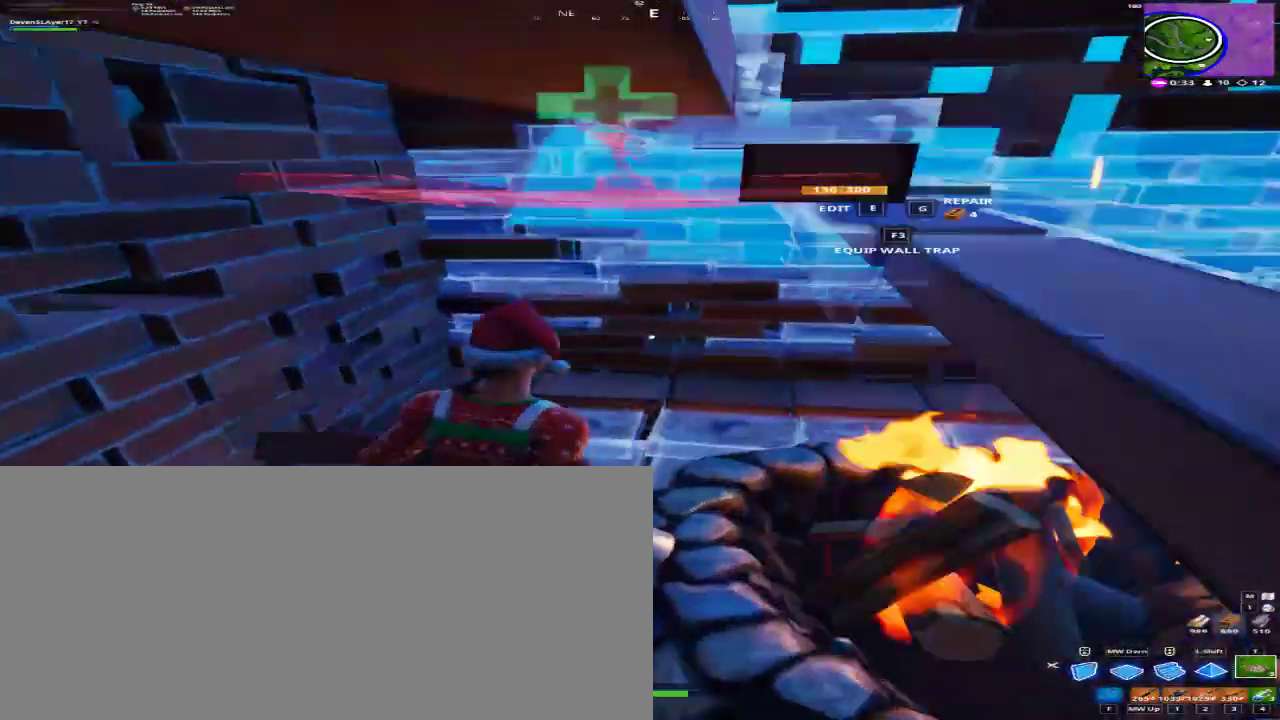
{"keys": [], "mouse": [], "events": [[67, "mouse_right", "up"], [233, "a", "up"], [233, "w", "down"], [300, "3", "down"], [400, "3", "up"], [500, "w", "up"]]}
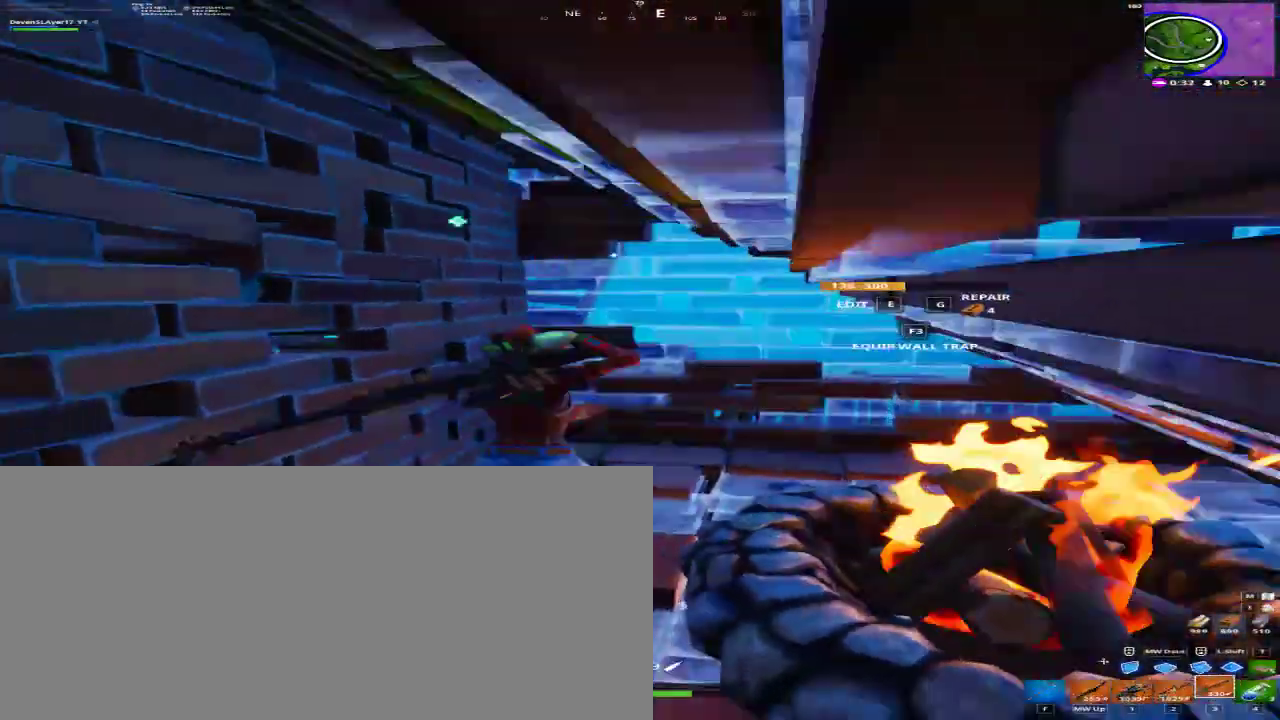
{"keys": ["a"], "mouse": [], "events": [[100, "d", "down"], [267, "a", "down"], [333, "d", "up"]]}
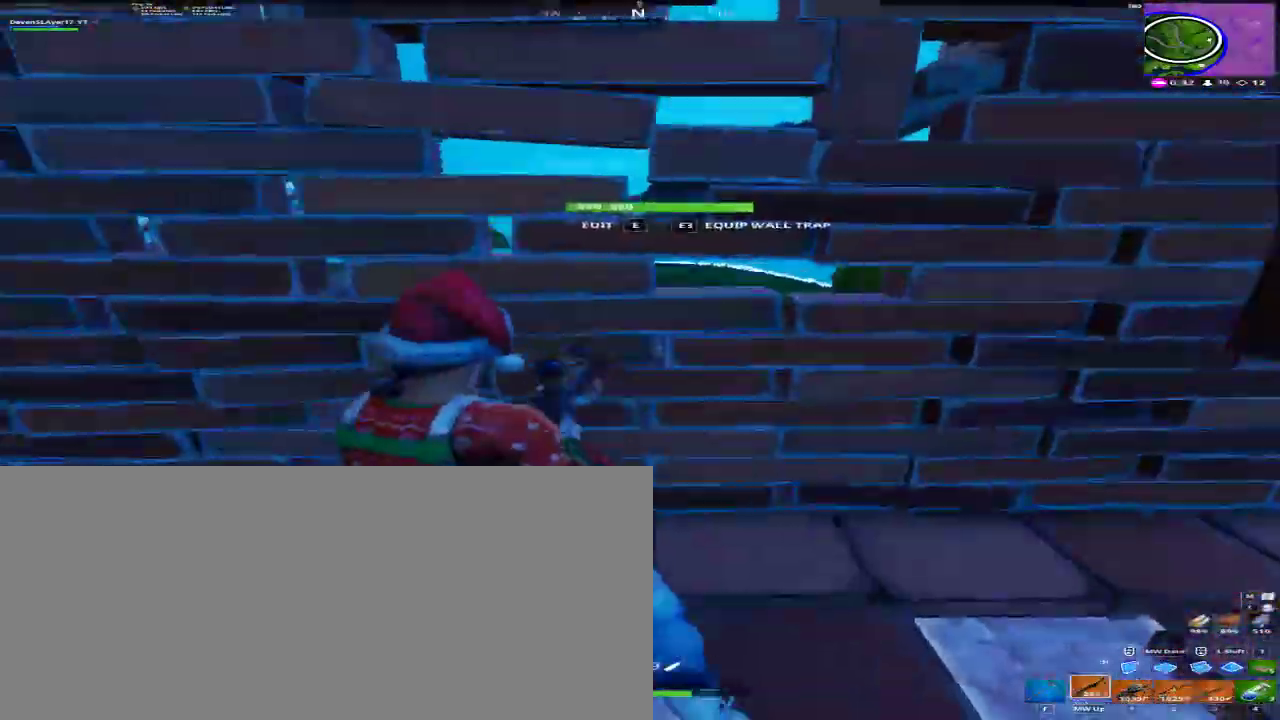
{"keys": ["w"], "mouse": [], "events": [[100, "a", "up"], [100, "w", "down"], [300, "1", "down"], [400, "1", "up"]]}
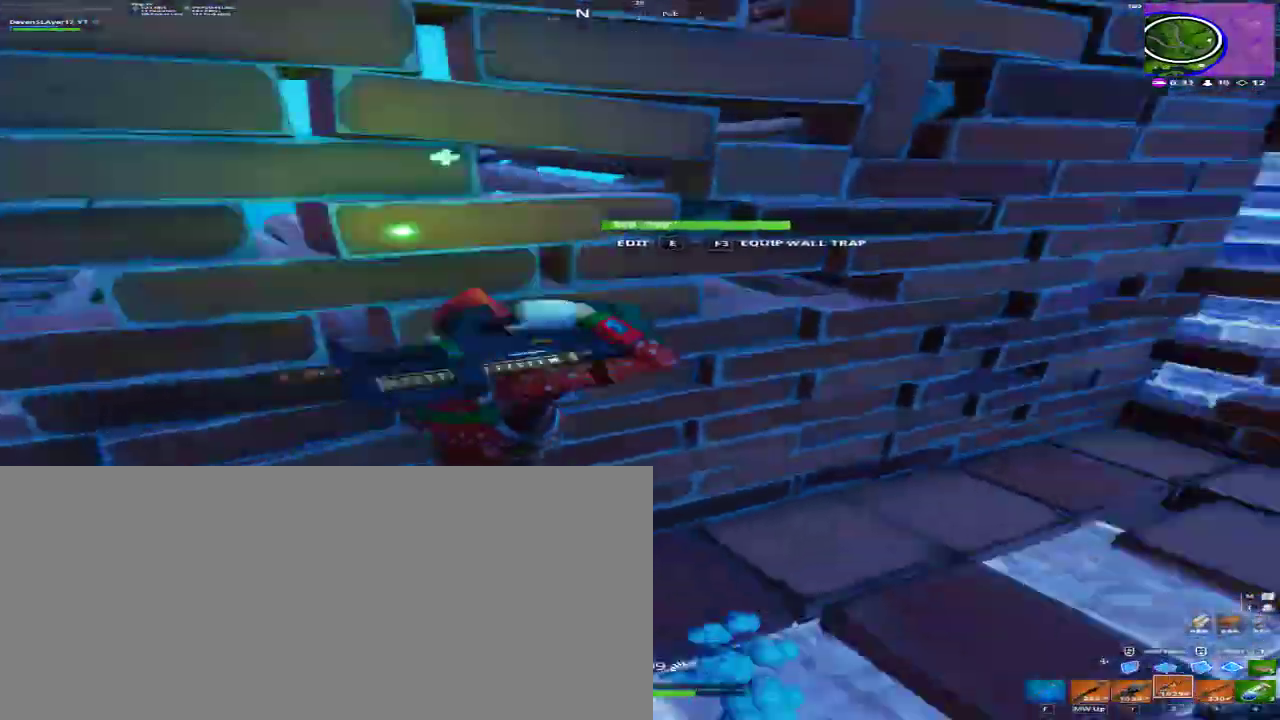
{"keys": ["a"], "mouse": [], "events": [[33, "2", "down"], [133, "2", "up"], [233, "f", "down"], [367, "a", "down"], [400, "f", "up"], [467, "w", "up"]]}